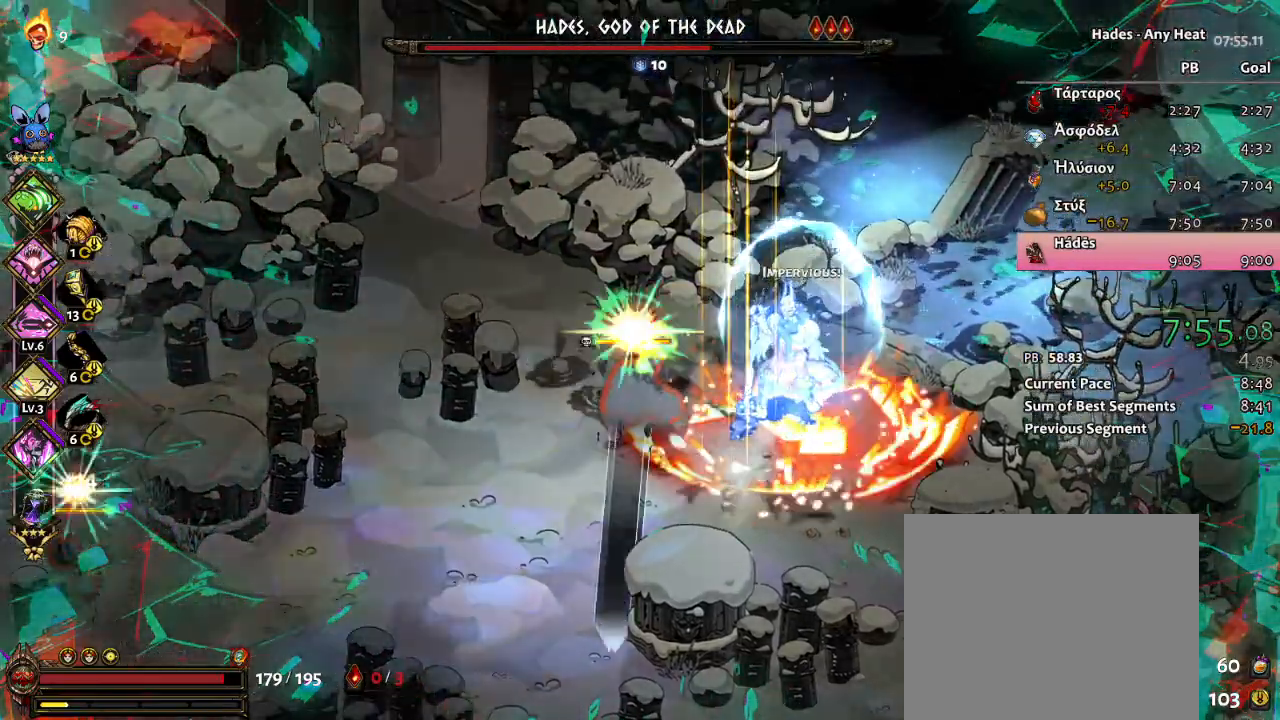
Gameplay with a controller (Xbox layout); each line is a JSON object with the inputs held at the frame after it (dt_ms = milliseconds from this image to that frame). "events" lists button and stick changes between this image and that frame as [ms after this image, input, new state], when the widget could be followed in between. Not read: right_stick.
{"dt_ms": 500, "buttons": ["X"], "left_stick": "left", "events": [[67, "X", "up"], [167, "A", "down"], [167, "left_stick", "down-right"], [250, "A", "up"], [317, "A", "down"], [367, "X", "down"], [383, "A", "up"], [483, "left_stick", "left"]]}
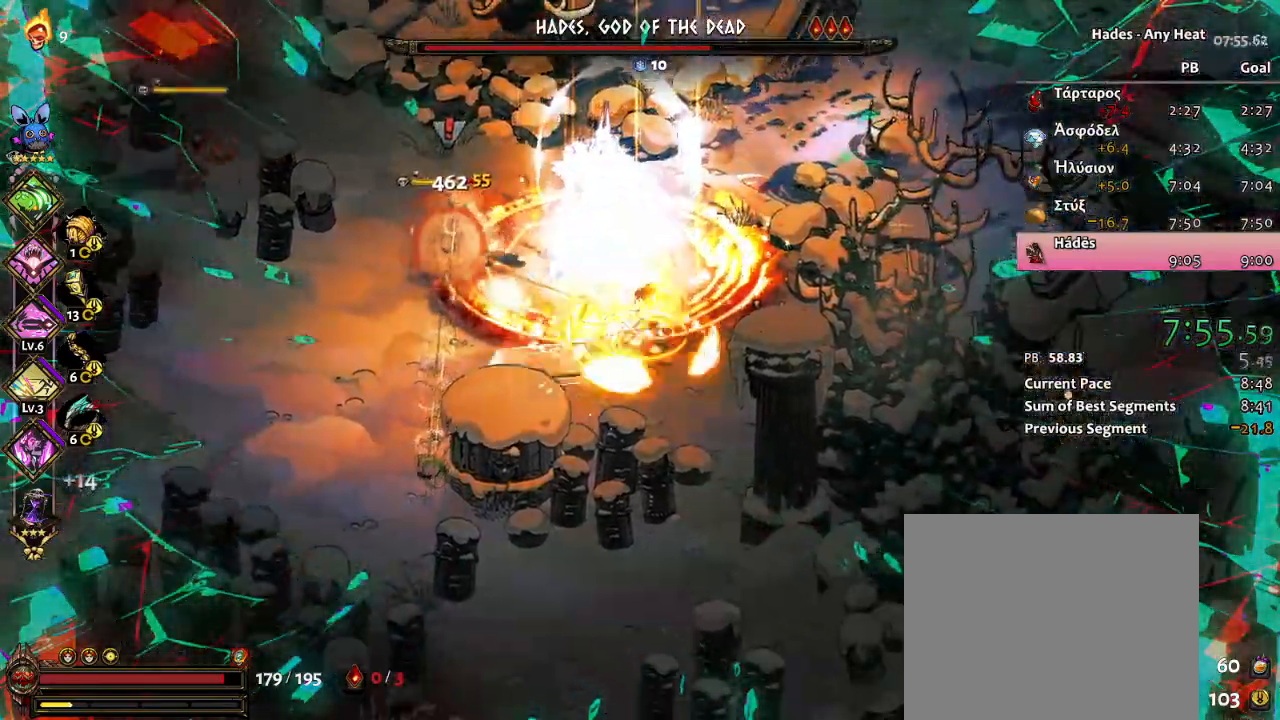
{"dt_ms": 500, "buttons": [], "left_stick": "up-left", "events": [[283, "X", "up"], [367, "A", "down"], [467, "A", "up"], [467, "left_stick", "up-left"]]}
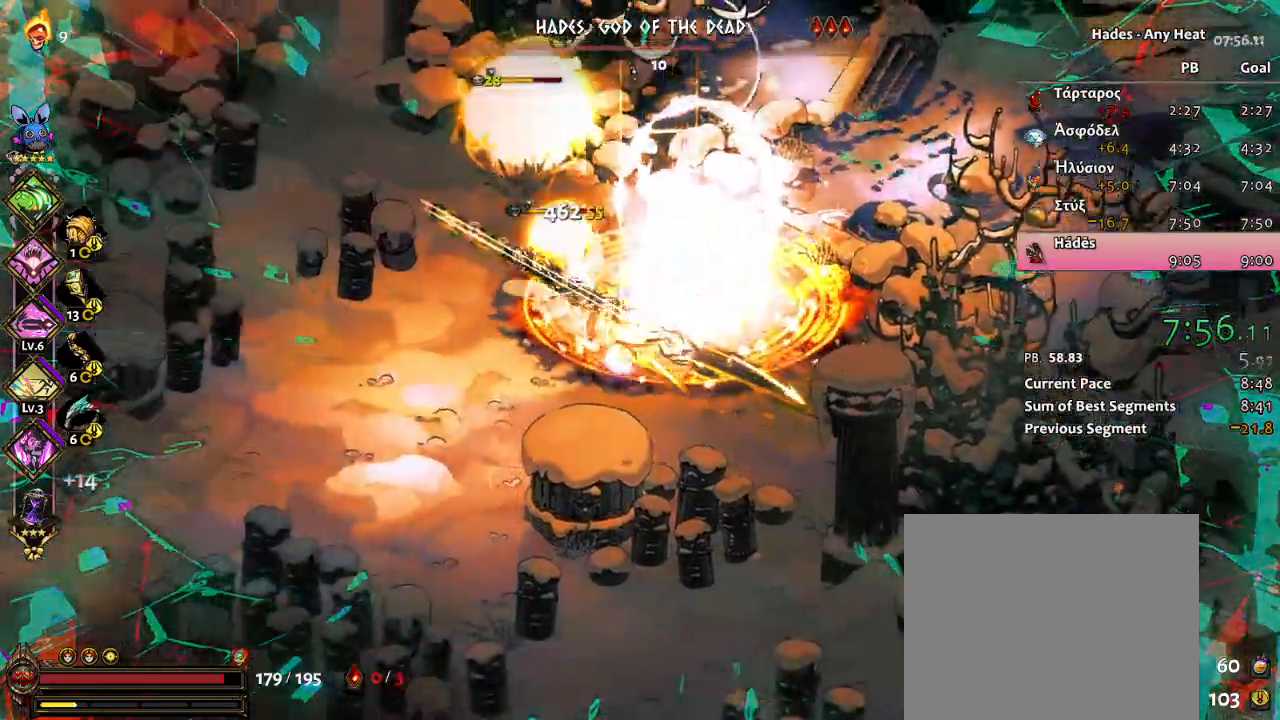
{"dt_ms": 500, "buttons": [], "left_stick": "down-right"}
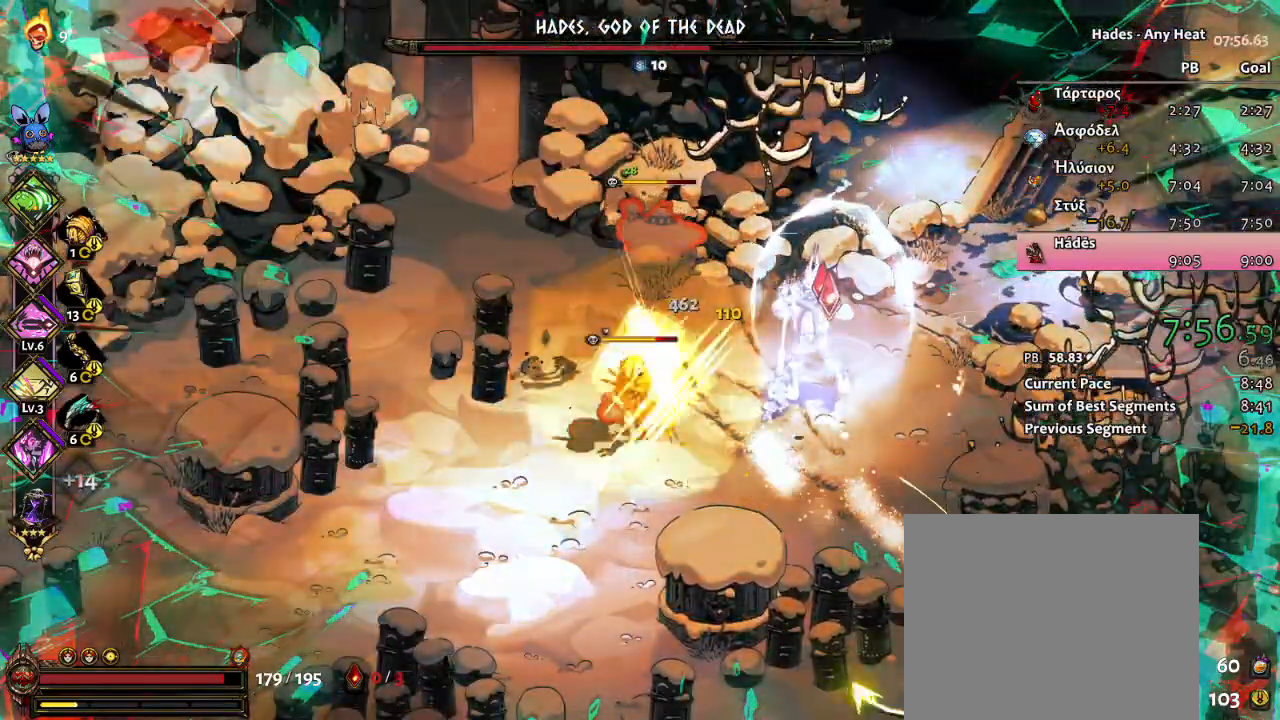
{"dt_ms": 500, "buttons": ["X"], "left_stick": "up-right", "events": [[83, "A", "down"], [133, "A", "up"], [217, "A", "down"], [250, "X", "down"], [283, "A", "up"], [317, "left_stick", "up-right"]]}
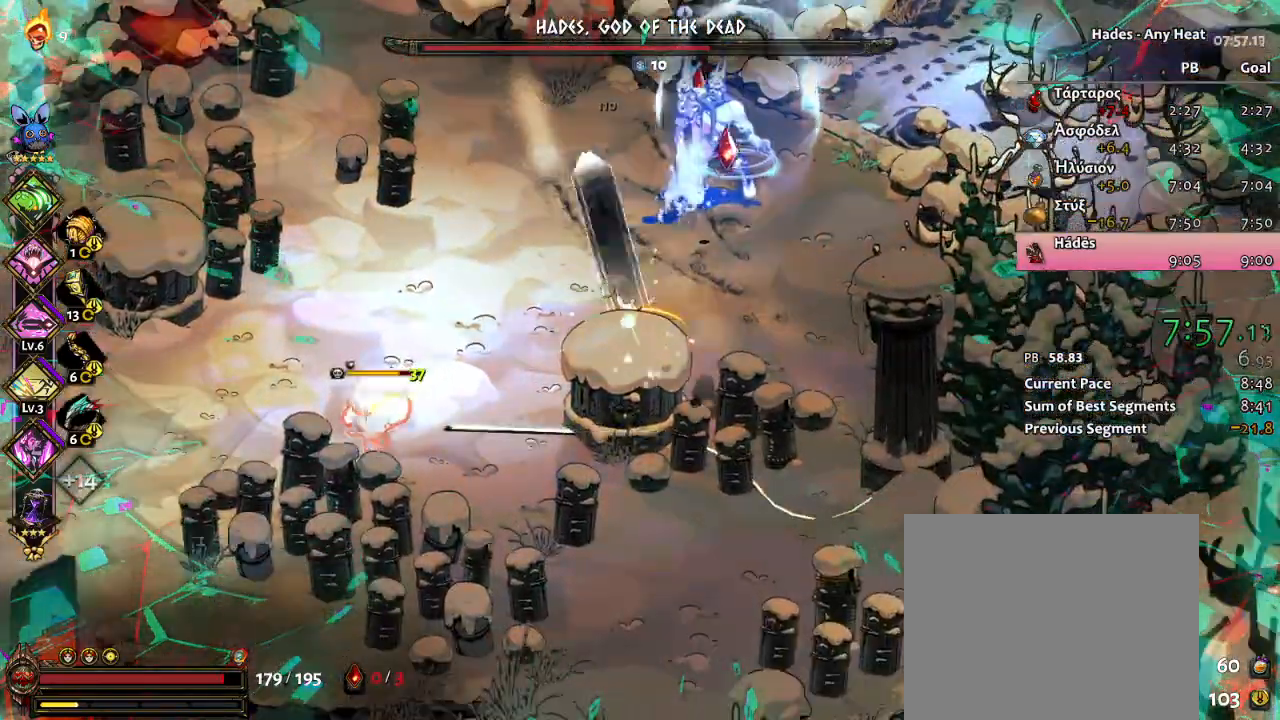
{"dt_ms": 500, "buttons": ["A"], "left_stick": "up", "events": [[33, "X", "up"], [67, "X", "down"], [217, "A", "down"], [217, "X", "up"], [233, "A", "up"], [333, "A", "down"], [417, "A", "up"], [433, "left_stick", "up"], [483, "A", "down"]]}
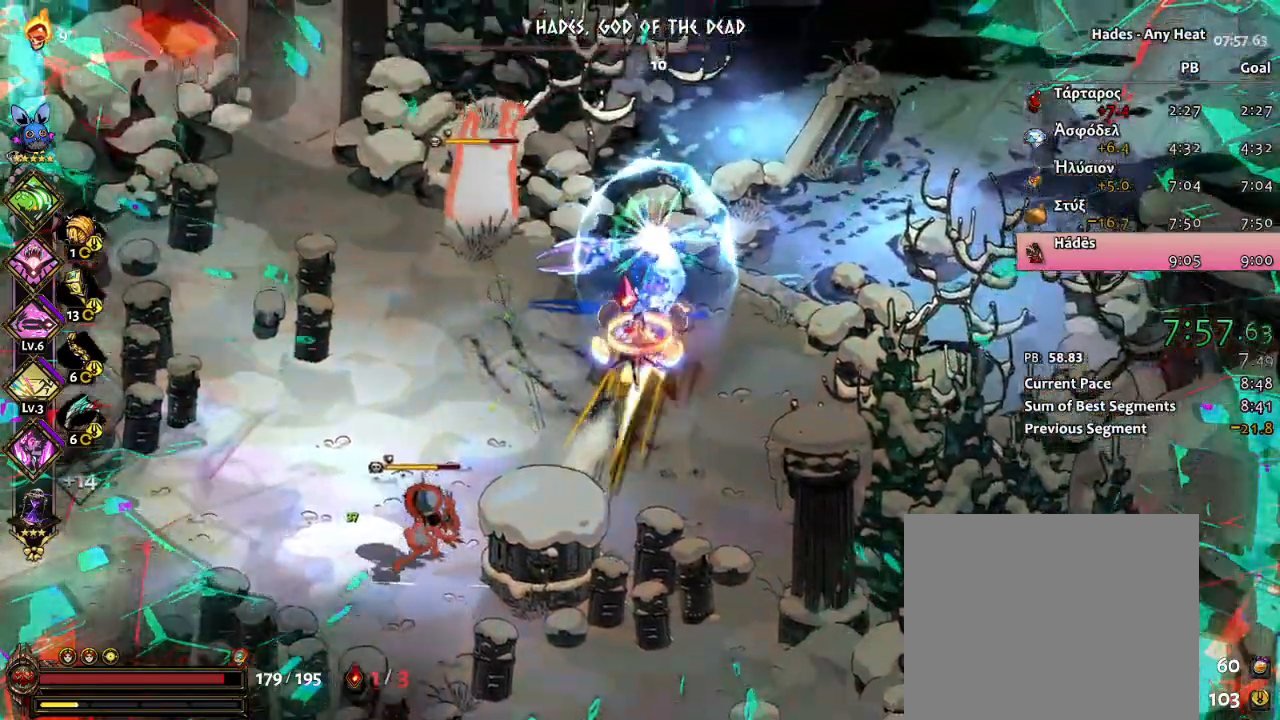
{"dt_ms": 500, "buttons": ["X"], "left_stick": "down-left", "events": [[67, "L1", "down"], [83, "X", "down"], [100, "left_stick", "left"], [133, "A", "up"], [233, "L1", "up"], [383, "left_stick", "down-left"]]}
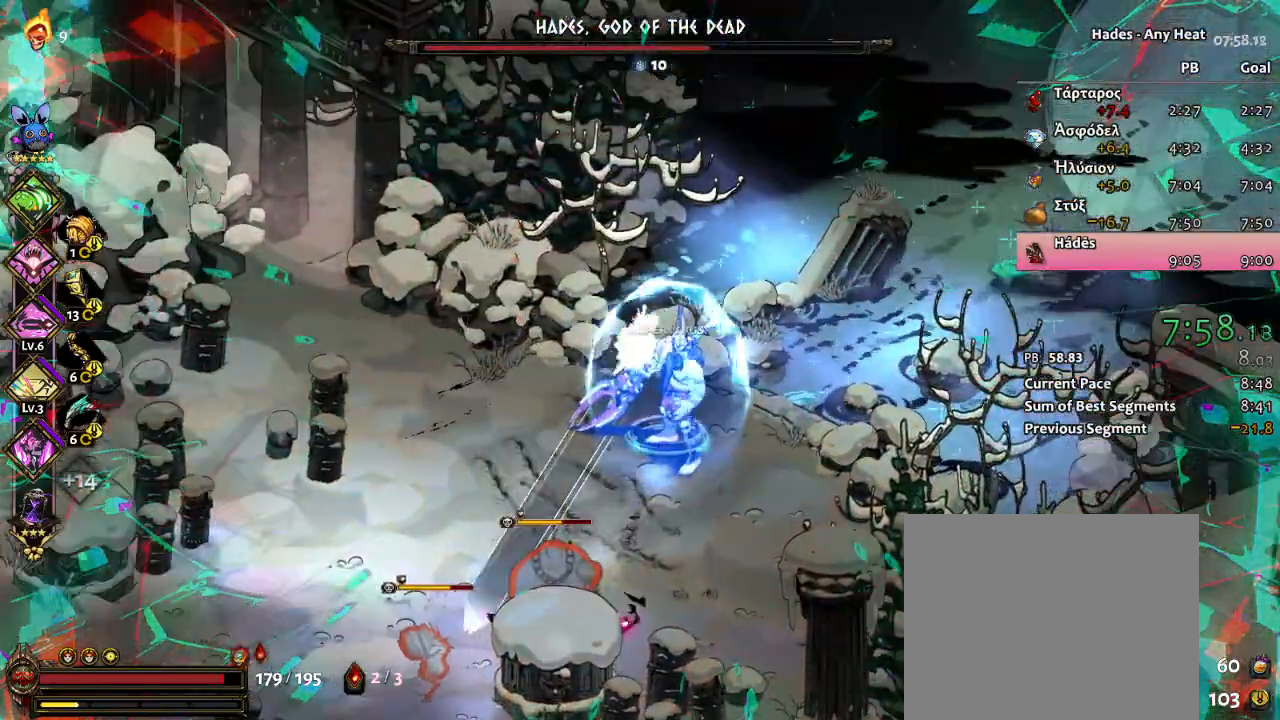
{"dt_ms": 500, "buttons": ["X"], "left_stick": "down", "events": [[67, "left_stick", "down"]]}
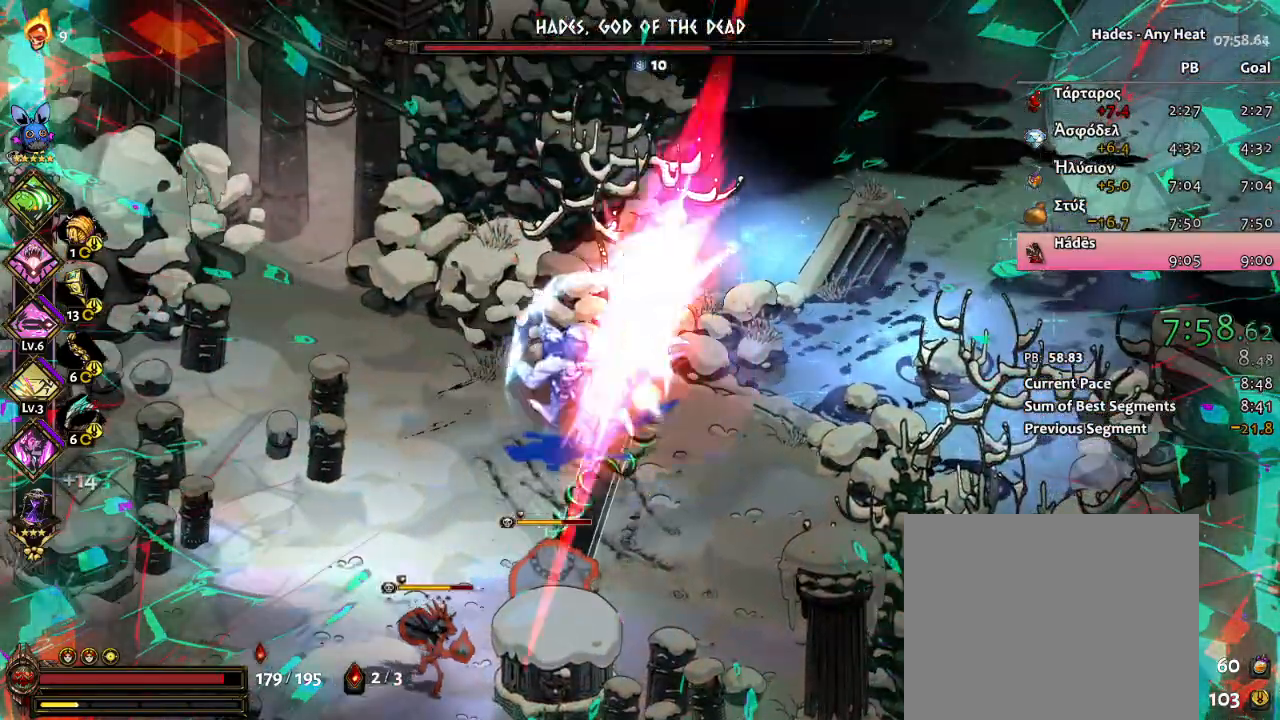
{"dt_ms": 500, "buttons": ["A", "L1"], "left_stick": "left", "events": [[33, "X", "up"], [67, "X", "down"], [67, "left_stick", "down-left"], [167, "left_stick", "left"], [200, "L1", "down"], [217, "X", "up"], [367, "A", "down"], [400, "L1", "up"], [433, "A", "up"], [467, "L1", "down"], [483, "A", "down"]]}
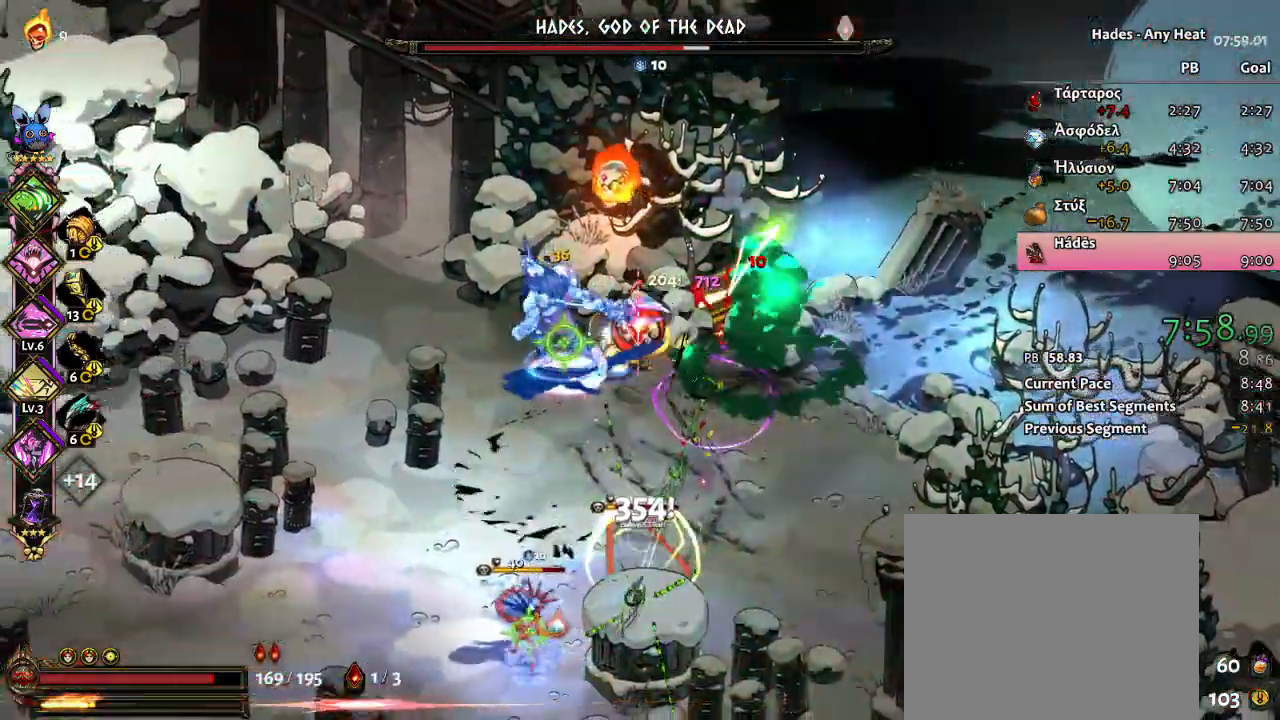
{"dt_ms": 500, "buttons": [], "left_stick": "up-right", "events": [[17, "X", "down"], [50, "A", "up"], [83, "L1", "up"], [350, "L1", "down"], [383, "left_stick", "right"], [433, "X", "up"], [433, "left_stick", "up-right"], [467, "L1", "up"]]}
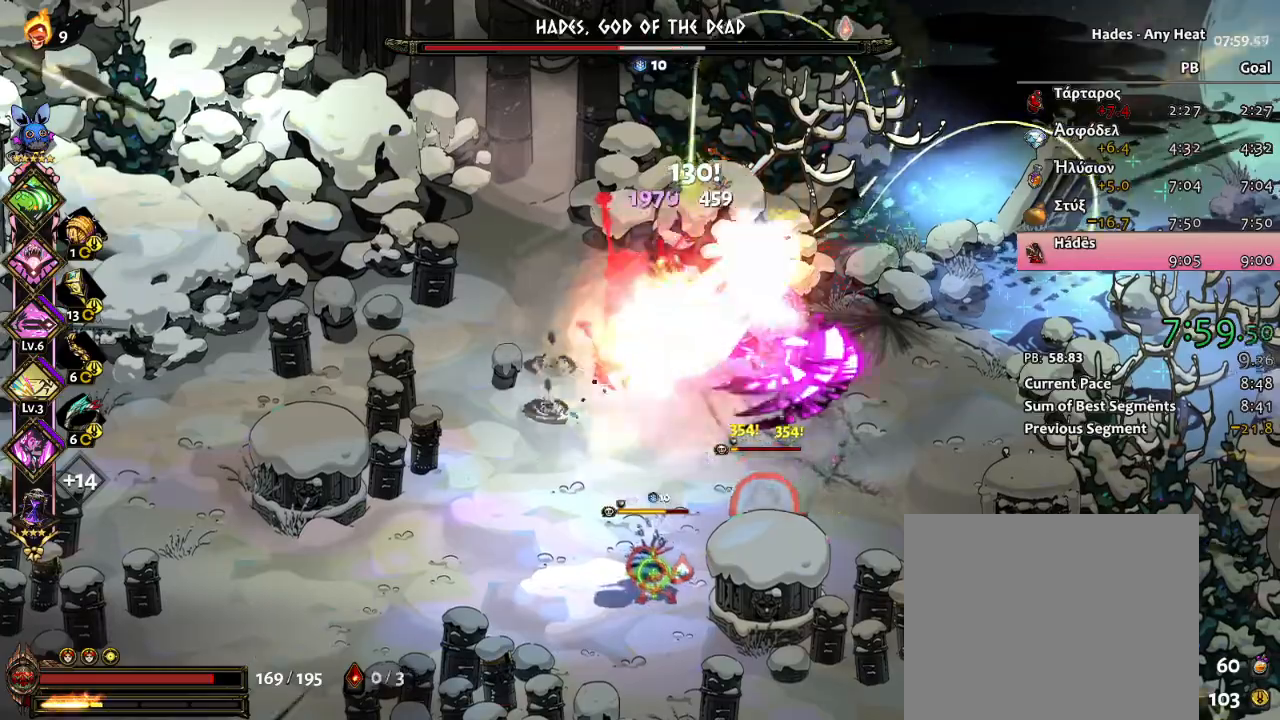
{"dt_ms": 500, "buttons": ["X"], "left_stick": "down-left", "events": [[33, "L1", "down"], [50, "A", "down"], [117, "A", "up"], [150, "L1", "up"], [167, "A", "down"], [200, "X", "down"], [217, "A", "up"], [300, "left_stick", "down-left"]]}
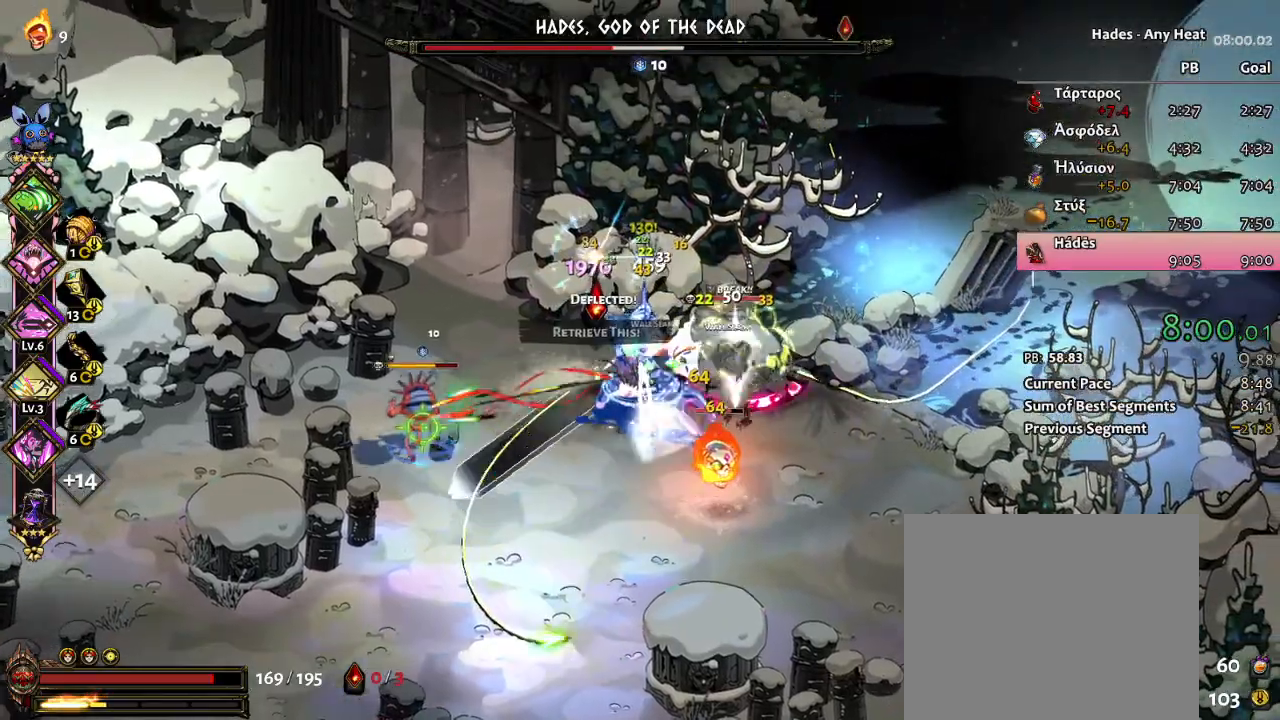
{"dt_ms": 500, "buttons": ["A", "X", "R2"], "left_stick": "right", "events": [[133, "L1", "down"], [133, "X", "up"], [233, "A", "down"], [250, "L1", "up"], [267, "left_stick", "down"], [300, "A", "up"], [317, "L1", "down"], [350, "A", "down"], [450, "L1", "up"], [450, "R2", "down"], [483, "left_stick", "right"], [500, "X", "down"]]}
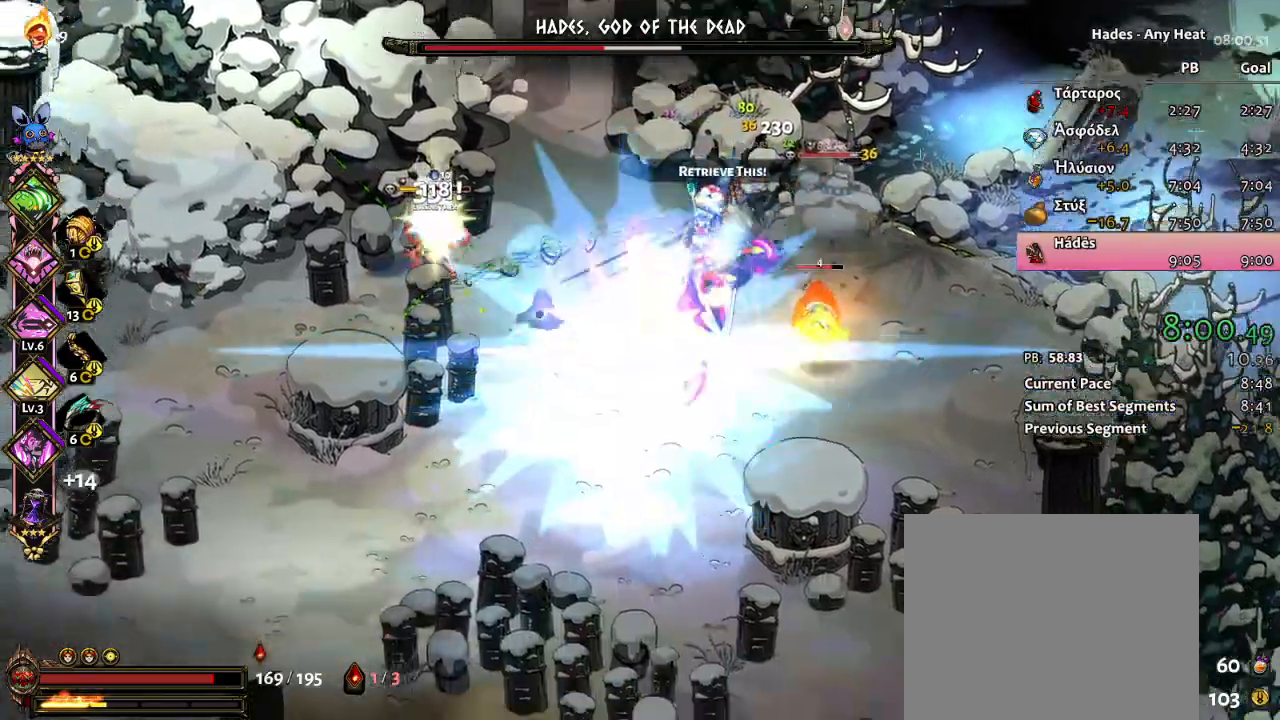
{"dt_ms": 500, "buttons": ["R2"], "left_stick": "up-right", "events": [[17, "A", "up"], [17, "left_stick", "up-right"], [100, "R2", "up"], [450, "R2", "down"], [450, "X", "up"]]}
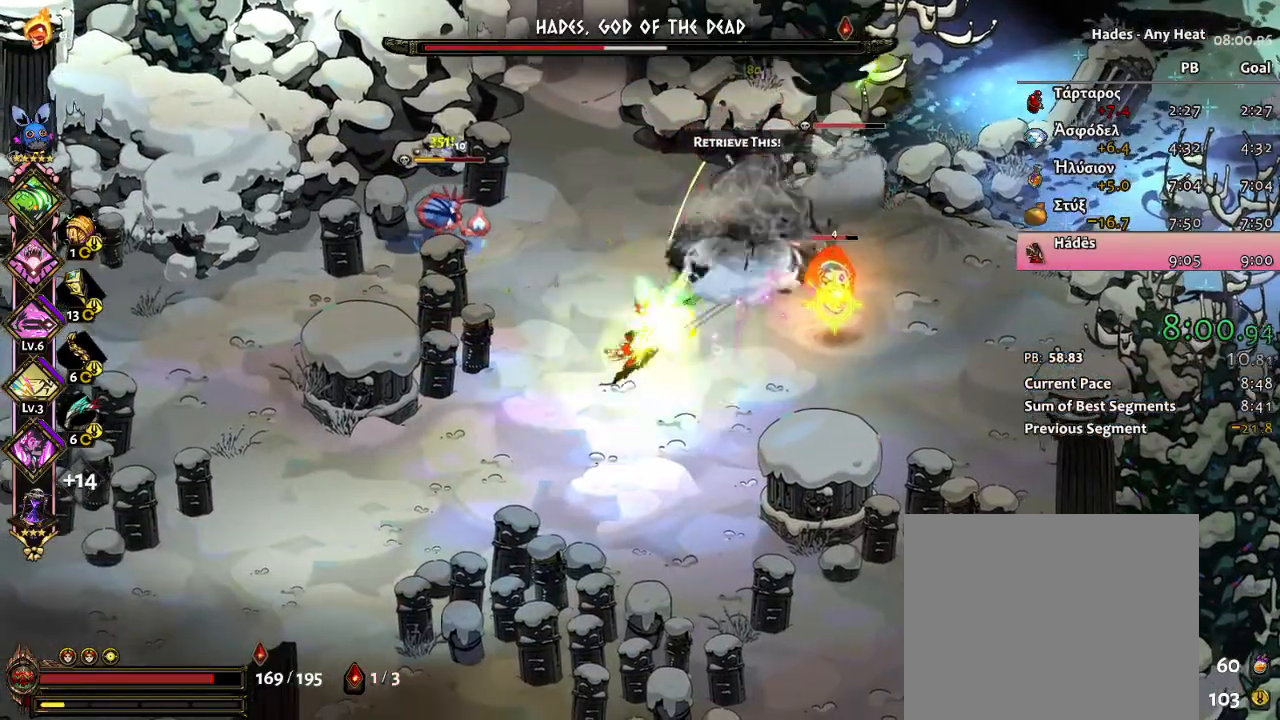
{"dt_ms": 1000, "buttons": ["X"], "left_stick": "down-left"}
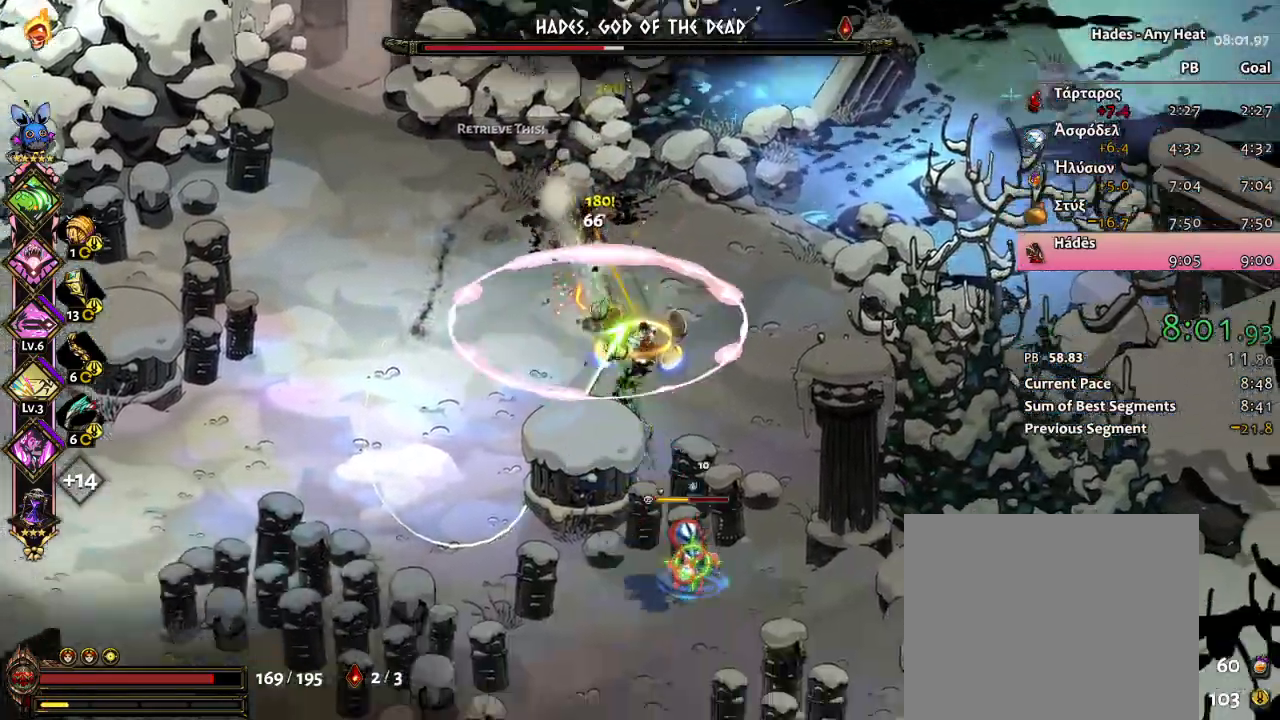
{"dt_ms": 500, "buttons": [], "left_stick": "down-right", "events": [[17, "left_stick", "left"], [317, "left_stick", "up-left"], [450, "X", "up"], [483, "left_stick", "down-right"]]}
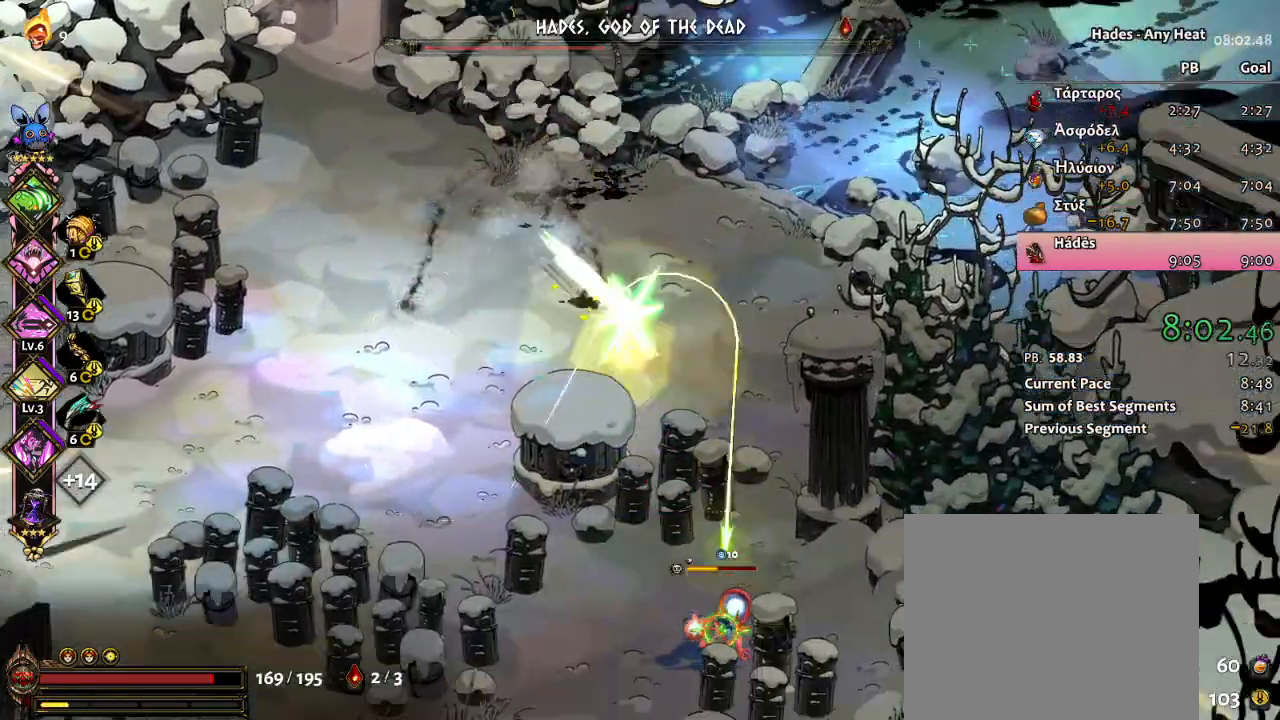
{"dt_ms": 1000, "buttons": ["X"], "left_stick": "down"}
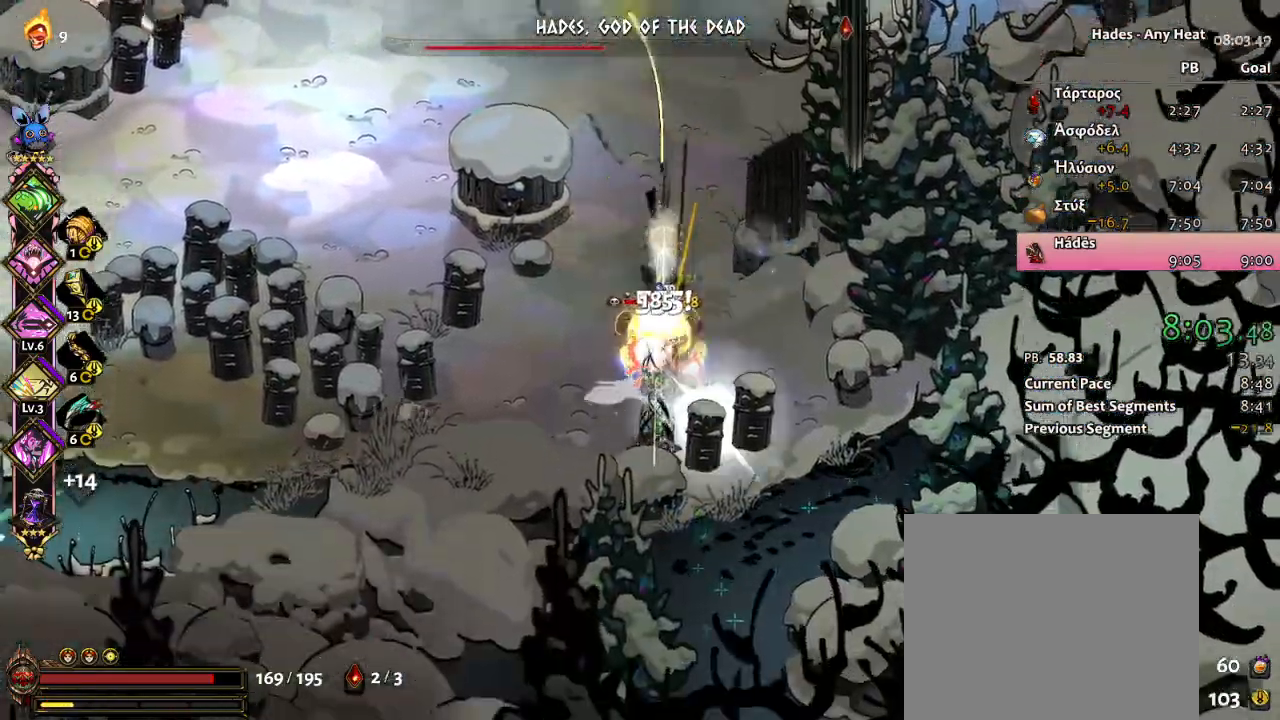
{"dt_ms": 500, "buttons": ["A"], "left_stick": "up", "events": [[100, "left_stick", "up"], [350, "X", "up"], [483, "A", "down"]]}
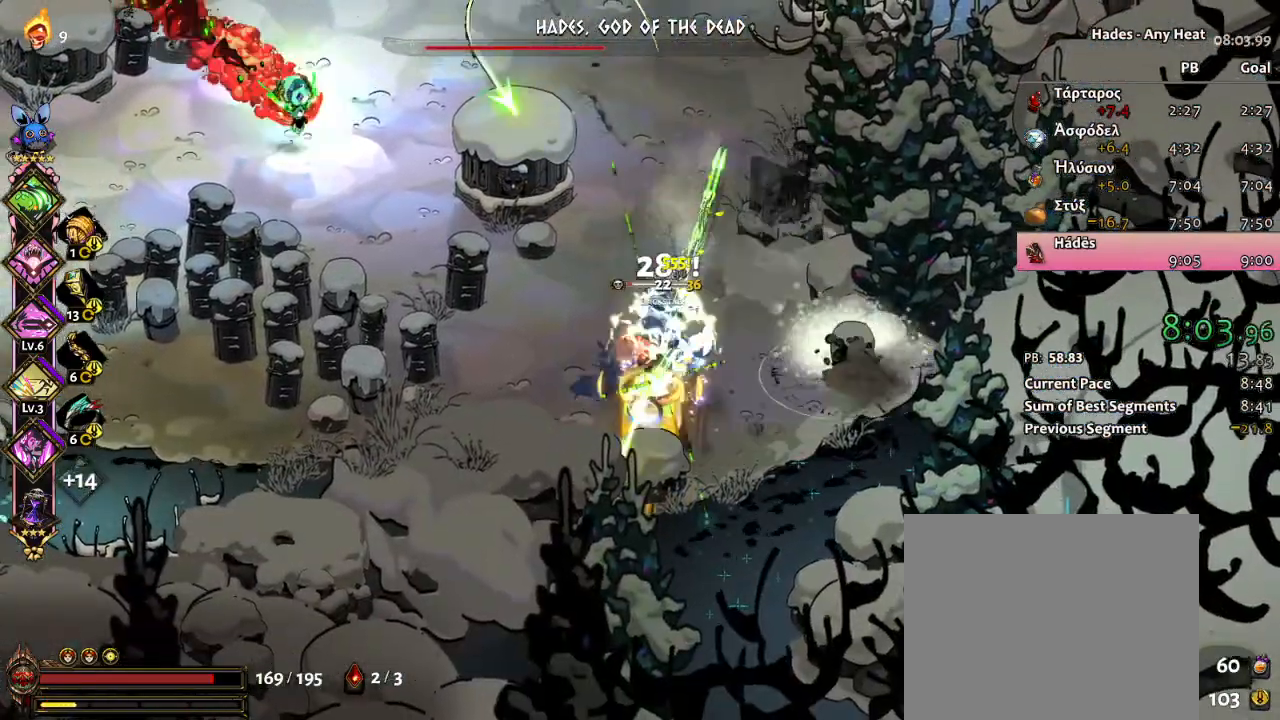
{"dt_ms": 500, "buttons": [], "left_stick": "down", "events": [[17, "A", "up"], [83, "A", "down"], [133, "X", "down"], [150, "A", "up"], [150, "left_stick", "down-right"], [200, "left_stick", "down"], [500, "X", "up"]]}
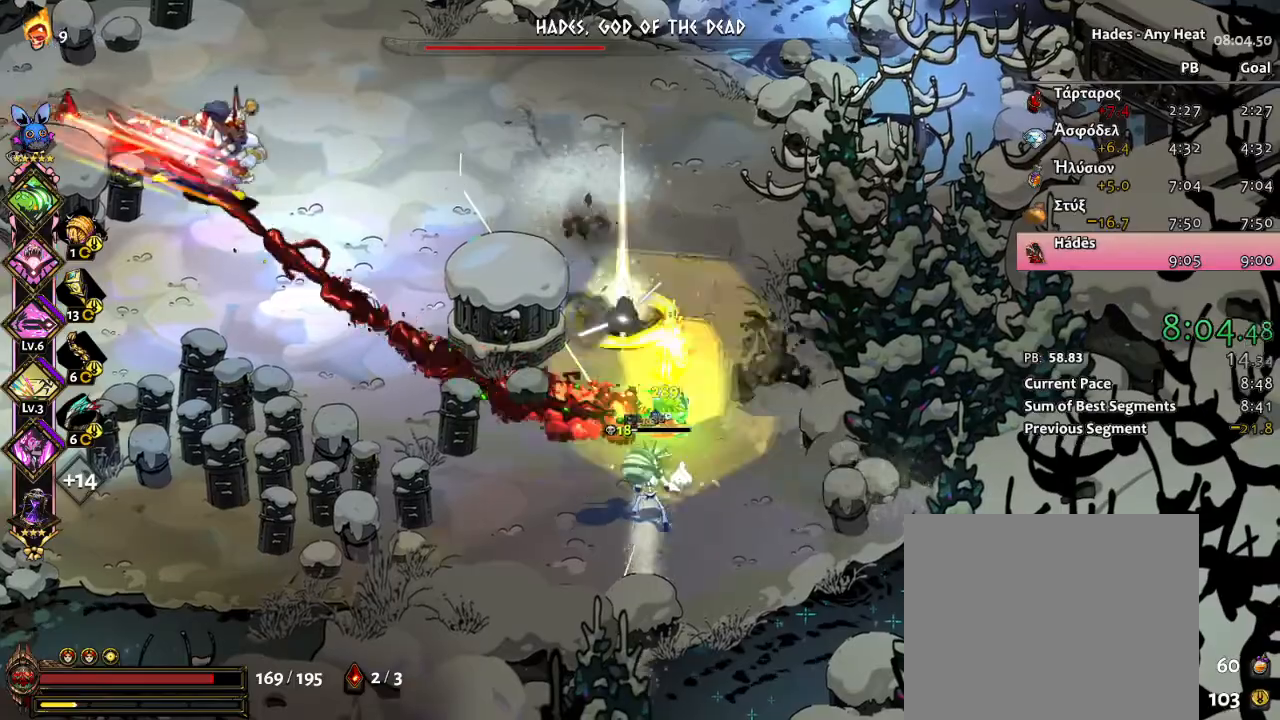
{"dt_ms": 500, "buttons": [], "left_stick": "up-right", "events": [[100, "A", "down"], [150, "A", "up"], [250, "A", "down"], [350, "A", "up"], [367, "L1", "down"], [417, "left_stick", "up-right"], [483, "L1", "up"]]}
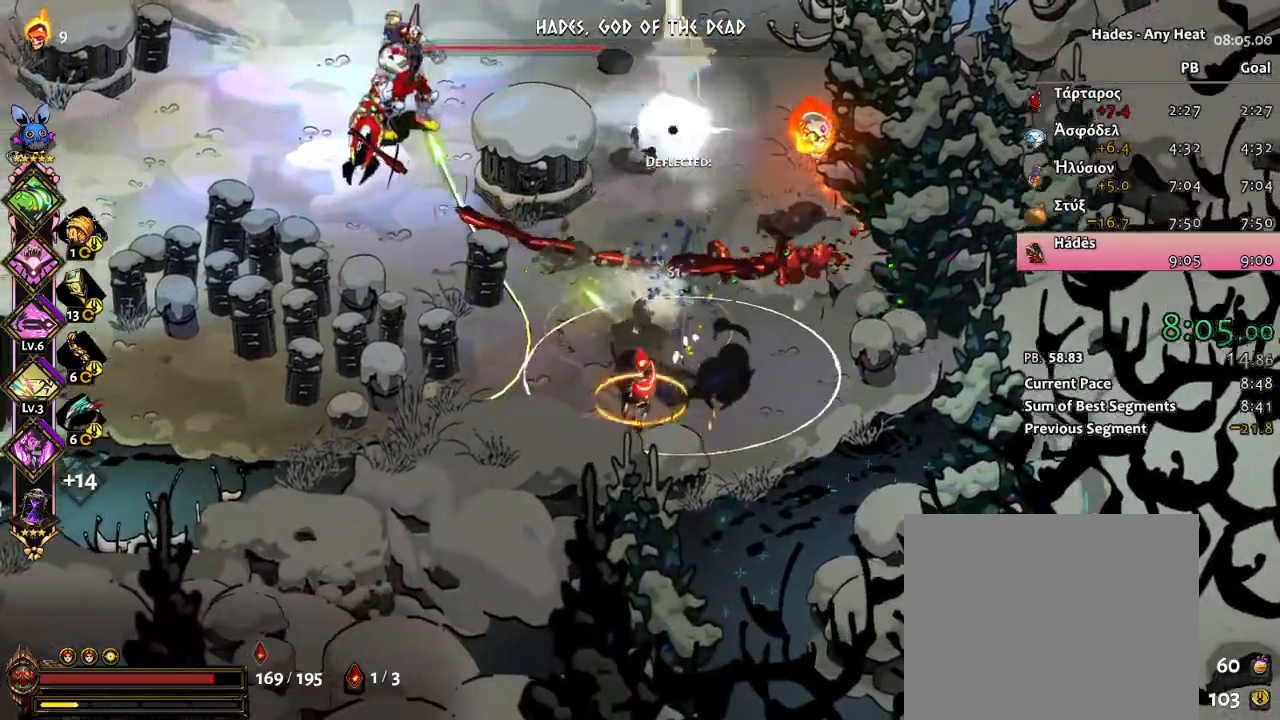
{"dt_ms": 500, "buttons": ["L1"], "left_stick": "up", "events": [[150, "left_stick", "up"], [400, "L1", "down"]]}
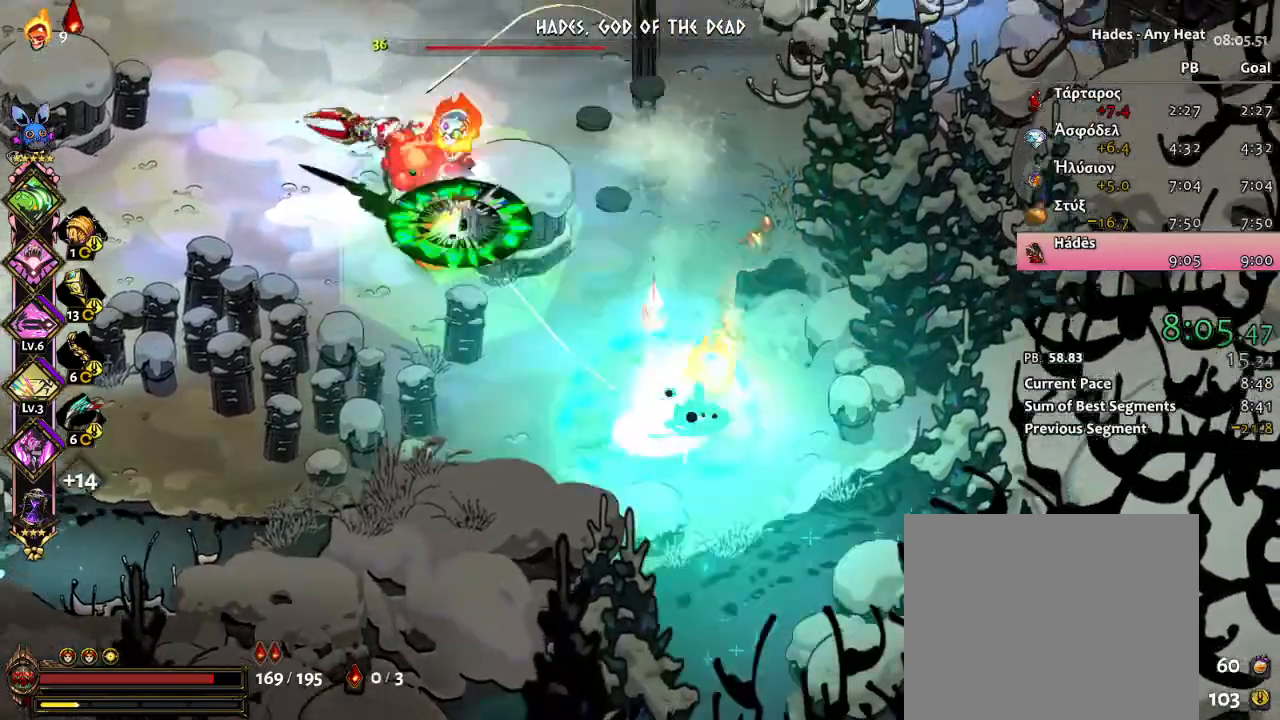
{"dt_ms": 500, "buttons": ["X"], "left_stick": "left"}
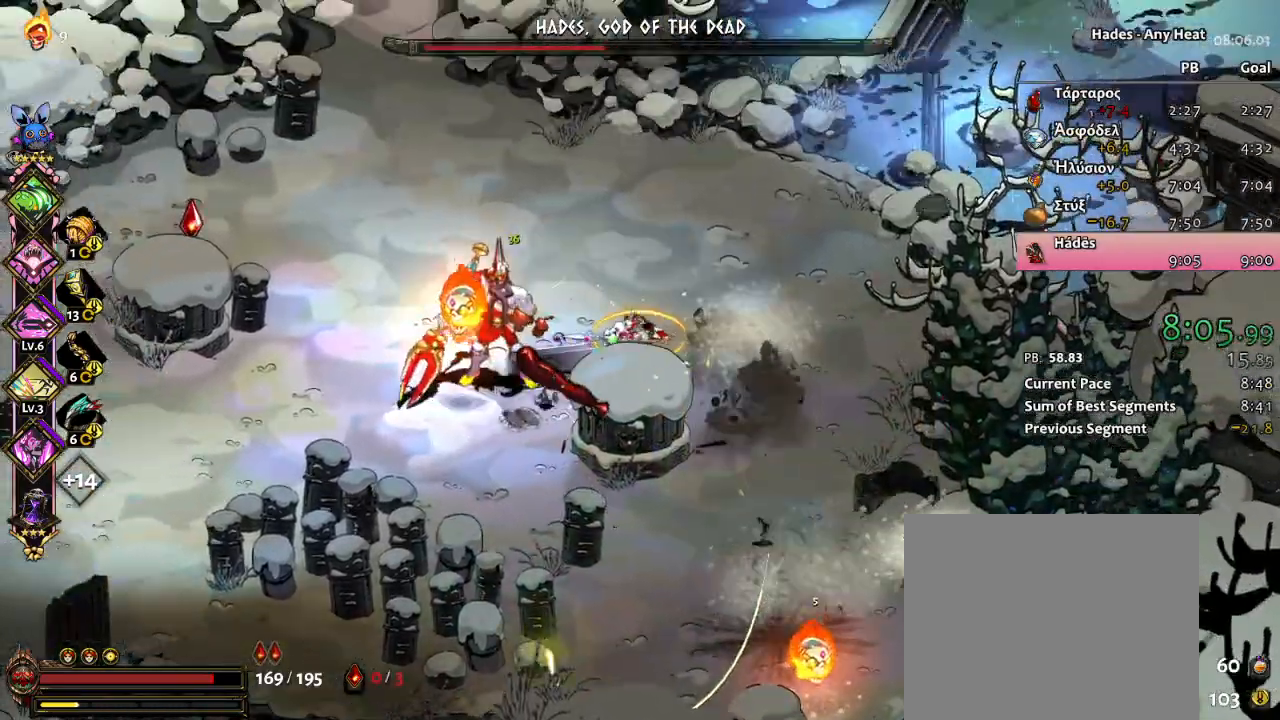
{"dt_ms": 500, "buttons": ["A"], "left_stick": "left", "events": [[200, "X", "up"], [300, "A", "down"], [367, "A", "up"], [450, "A", "down"]]}
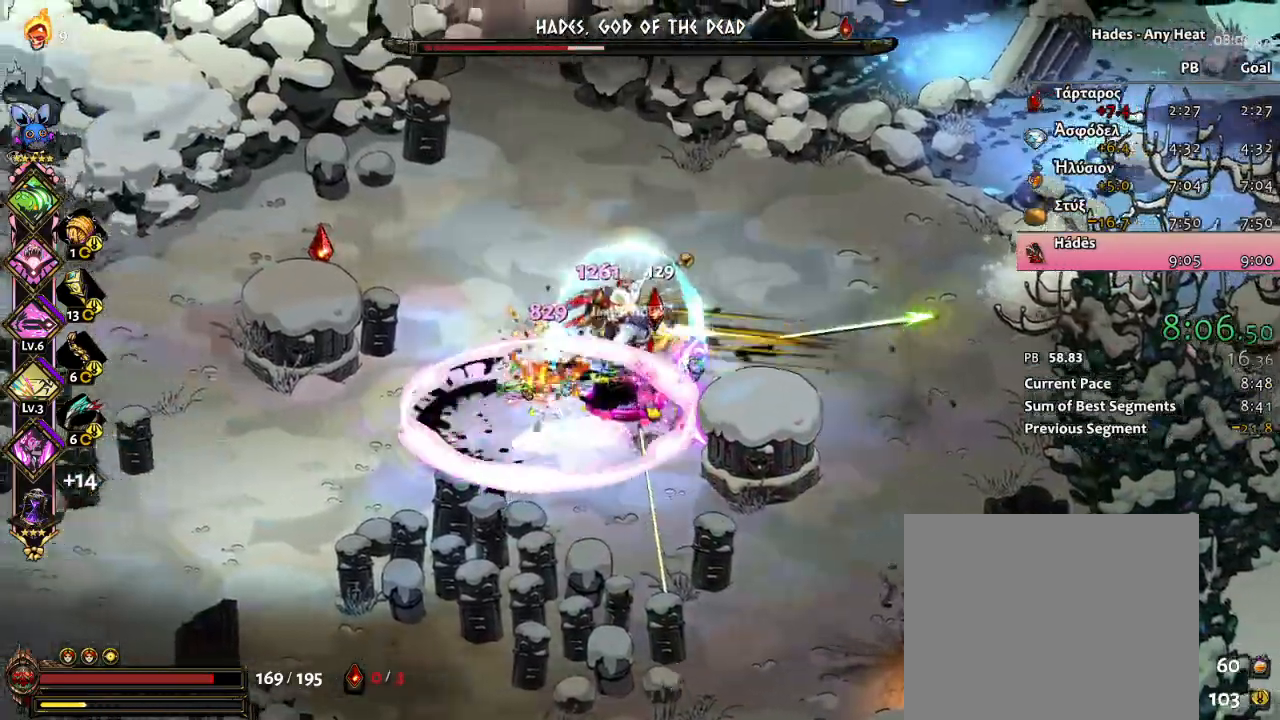
{"dt_ms": 500, "buttons": [], "left_stick": "down-right", "events": [[83, "A", "up"], [167, "A", "down"], [433, "A", "up"], [483, "left_stick", "down-right"]]}
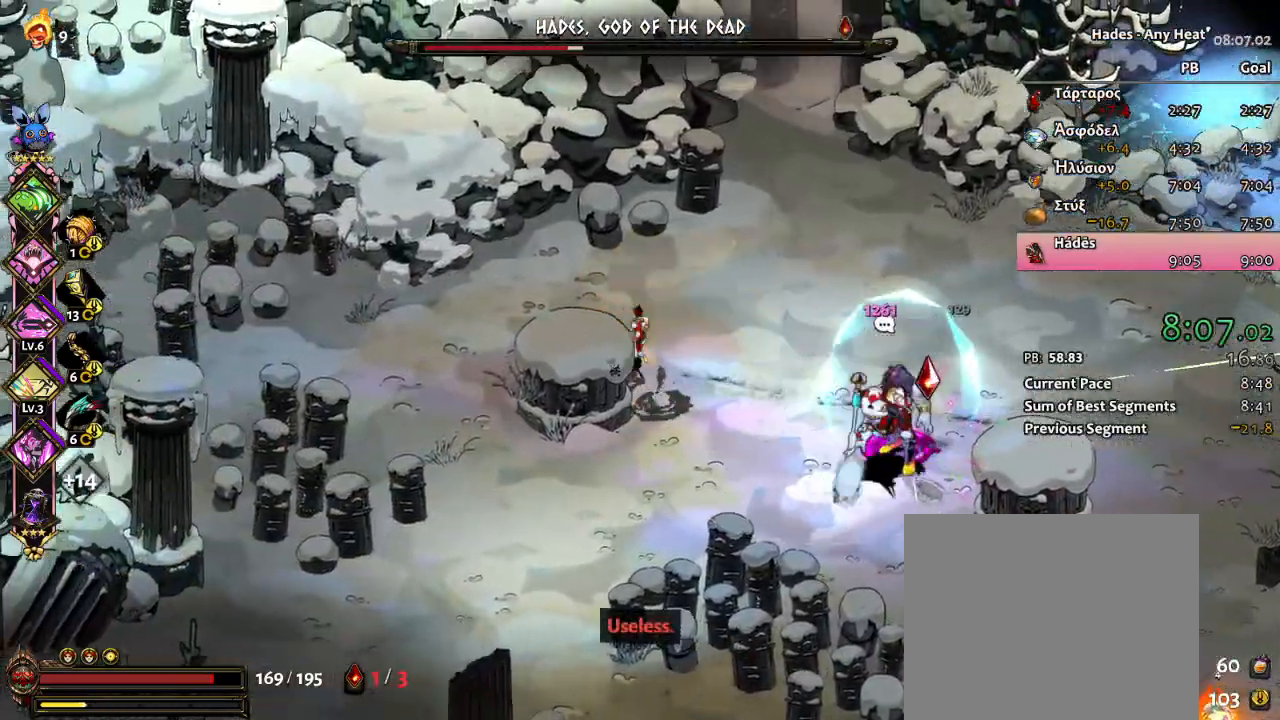
{"dt_ms": 500, "buttons": ["A"], "left_stick": "right", "events": [[117, "left_stick", "right"], [233, "A", "down"], [317, "A", "up"], [367, "A", "down"]]}
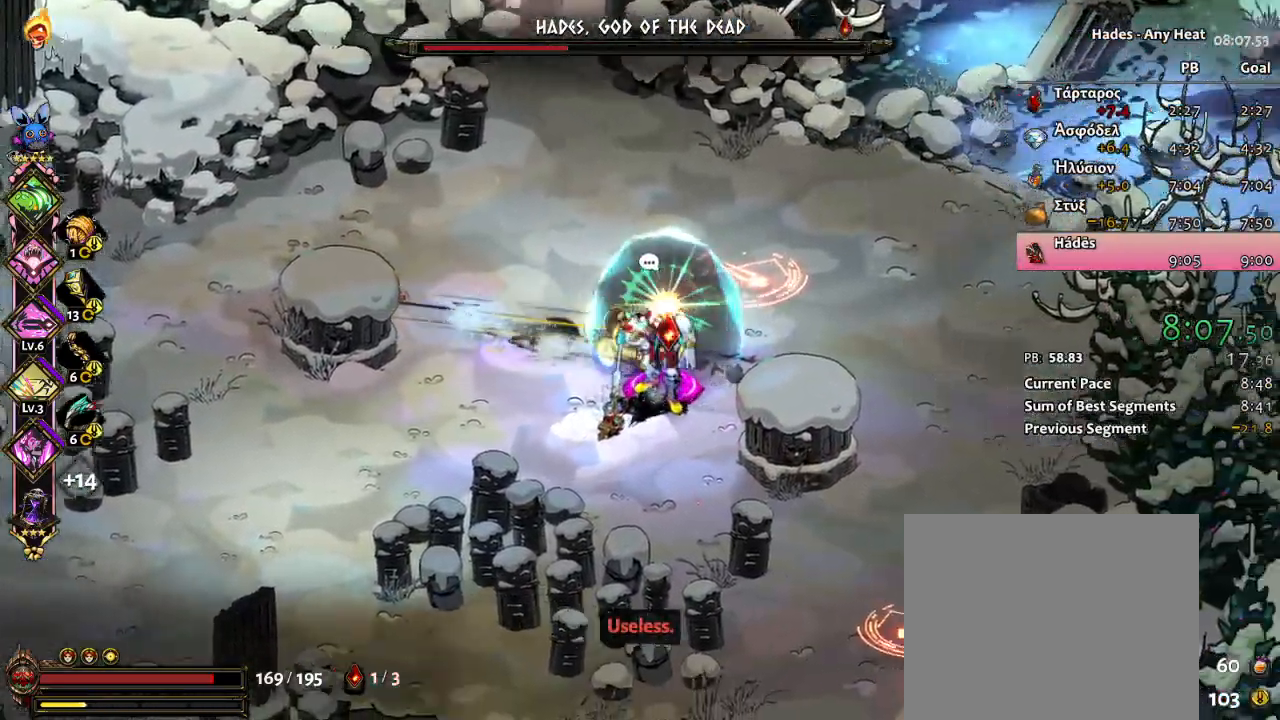
{"dt_ms": 500, "buttons": [], "left_stick": "down", "events": [[33, "A", "up"], [150, "left_stick", "down-right"], [183, "L1", "down"], [183, "L2", "down"], [267, "L1", "up"], [267, "L2", "up"], [367, "L1", "down"], [400, "left_stick", "down"], [450, "L1", "up"]]}